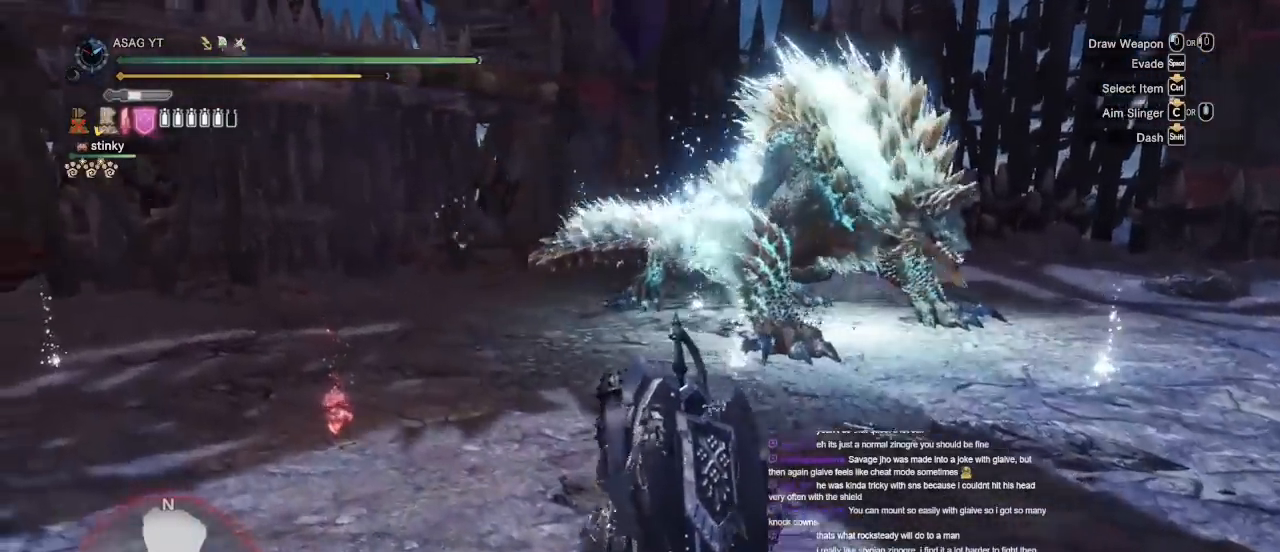
Gameplay with keyboard and mouse; each line is a JSON object with the keys and mouse buttons held at the frame after it. "events" lists presses ("down") and releases ("up") of "1", "2", "3", "4", "5", "a", "alt", "c", "caps_lock", "ctrl", "d", "e", "f", "g", "q", "r", "s", "shift", "space", "t", "tab", "v", "w", "x", "z", "mouse_left", "mouse_wheel" and "mouse_right" between this image and that frame as [ms after this image, input, new state], when the widget could be followed in between. "mouse_left", "mouse_wheel", "mouse_right" = the "left", "wheel", "right" buttons of the "mouse" list. No other keys are recorded. "wheel" means that the mouse wheel is clicked or scrolled. Not read: mouse_move.
{"keys": ["a", "f", "shift", "w"], "mouse": [], "events": [[317, "f", "down"], [400, "f", "up"], [450, "f", "down"]]}
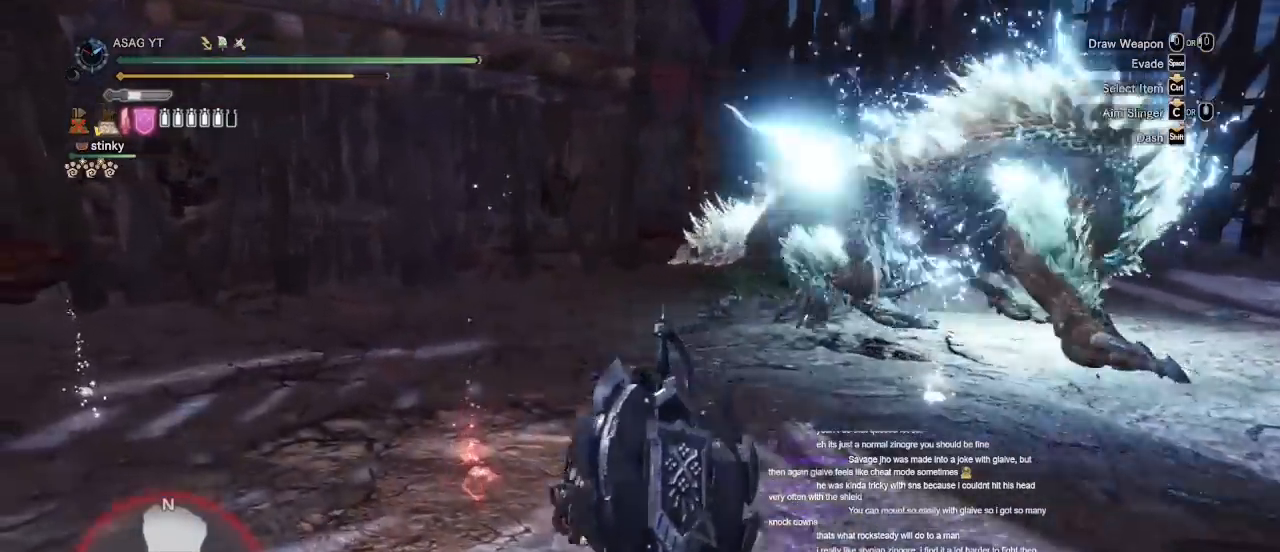
{"keys": ["a", "shift"], "mouse": [], "events": [[33, "f", "up"], [83, "f", "down"], [183, "f", "up"], [217, "f", "down"], [267, "w", "up"], [317, "f", "up"], [417, "f", "down"], [467, "f", "up"]]}
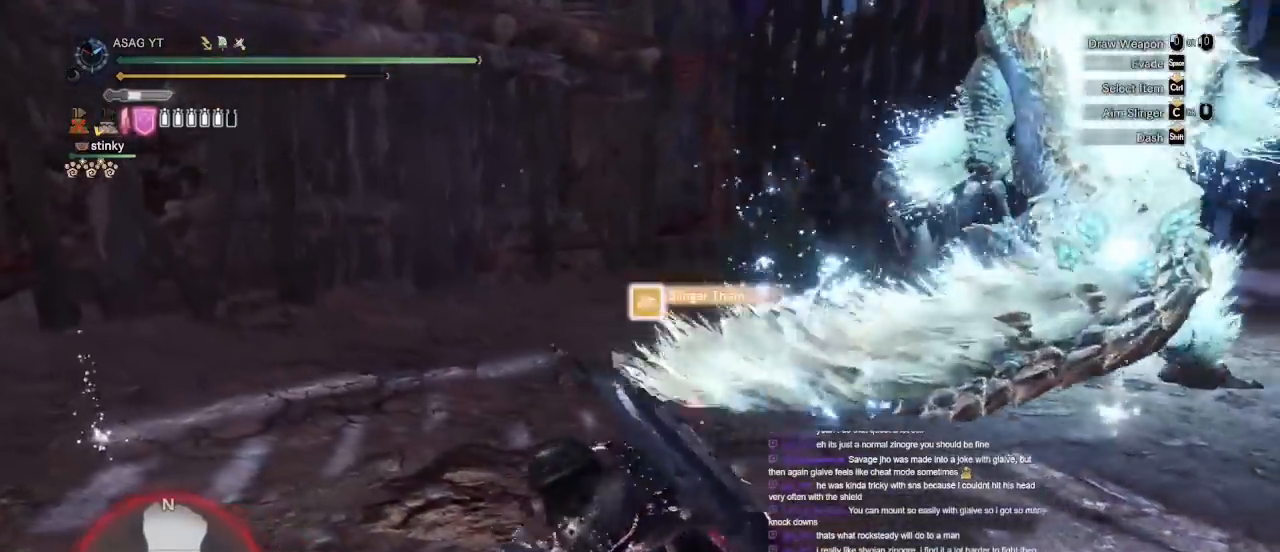
{"keys": ["w"], "mouse": [], "events": [[17, "s", "down"], [150, "a", "up"], [150, "d", "down"], [233, "d", "up"], [233, "s", "up"], [233, "shift", "up"], [233, "w", "down"]]}
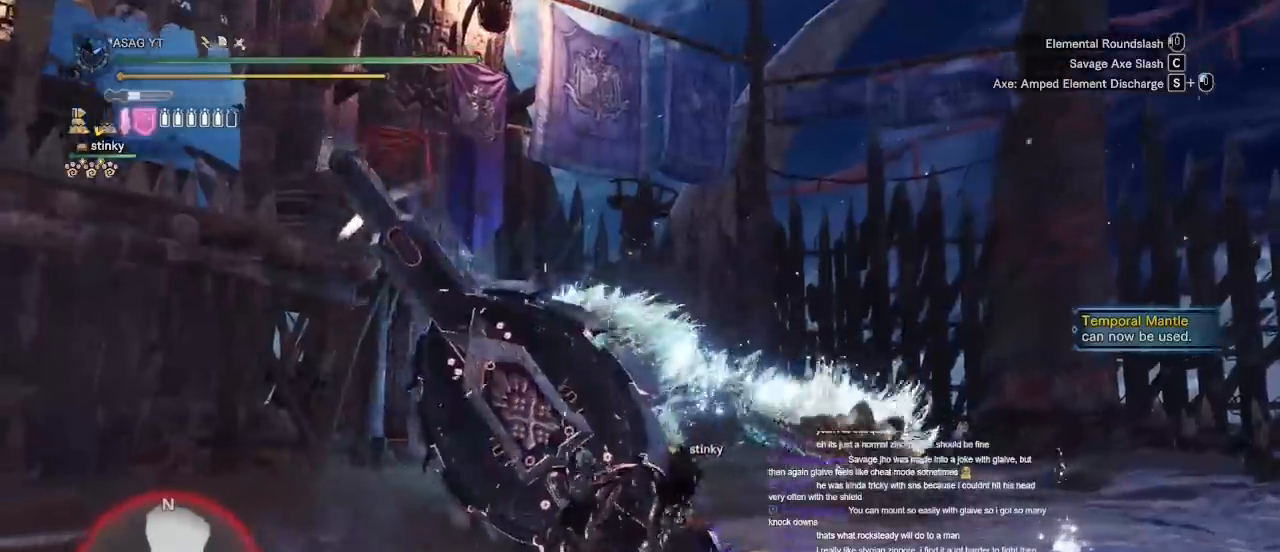
{"keys": ["w"], "mouse": [], "events": []}
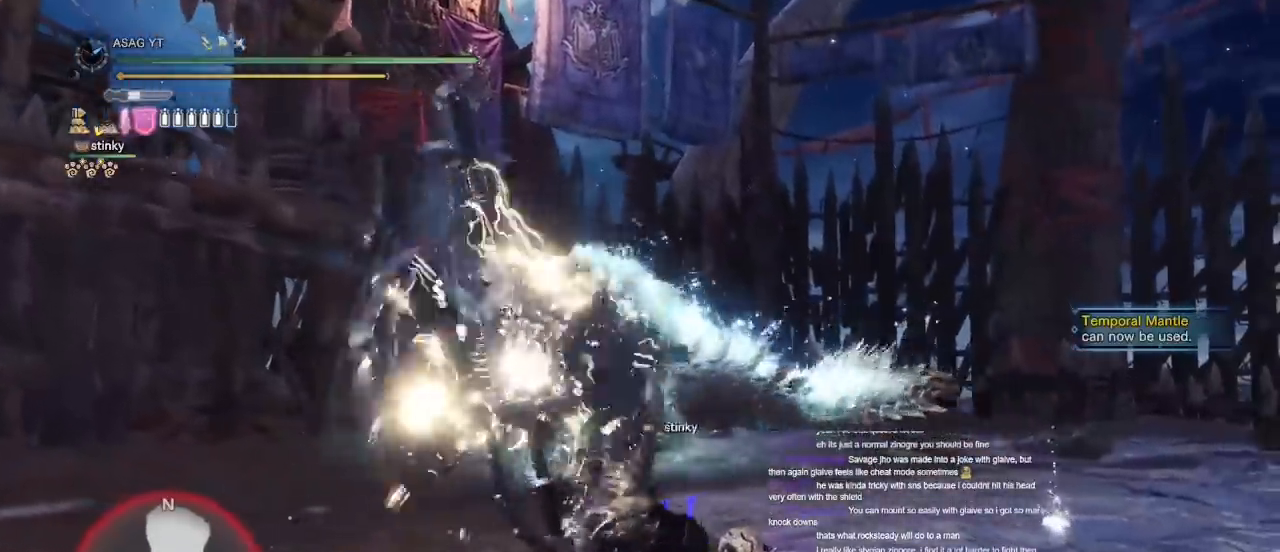
{"keys": ["w"], "mouse": [], "events": []}
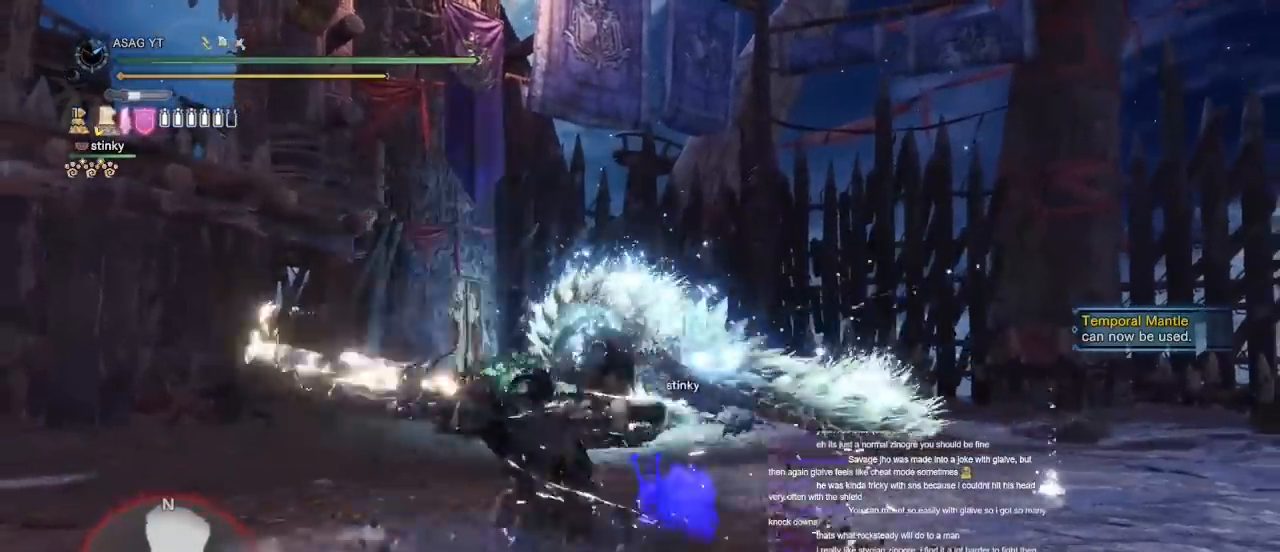
{"keys": ["w"], "mouse": [], "events": []}
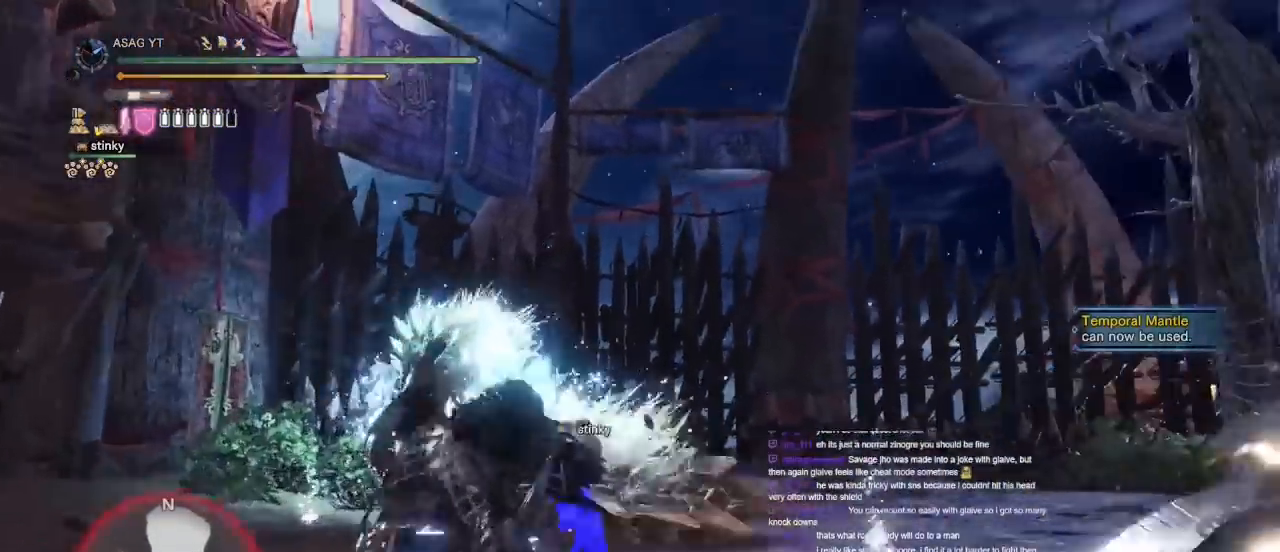
{"keys": ["w"], "mouse": [], "events": []}
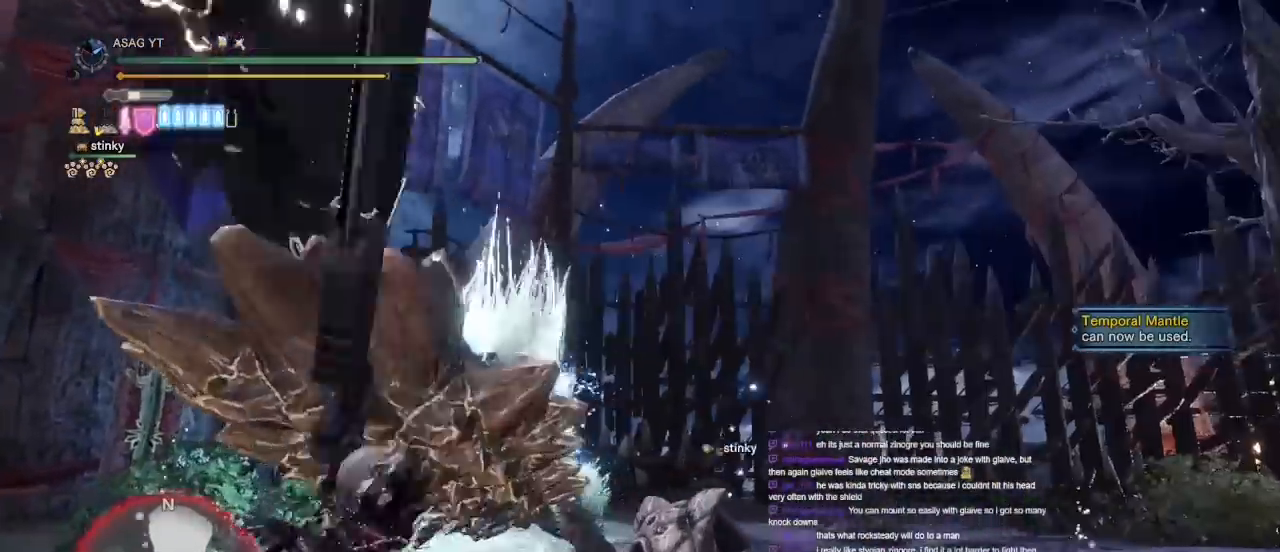
{"keys": ["w"], "mouse": [], "events": []}
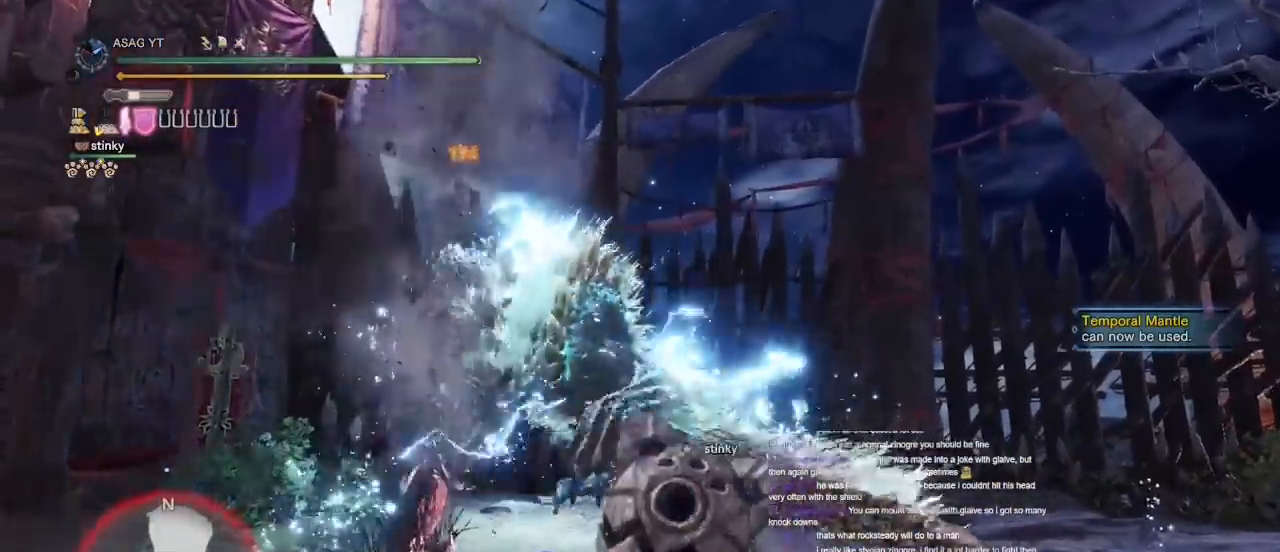
{"keys": ["d", "w"], "mouse": [], "events": [[383, "d", "down"]]}
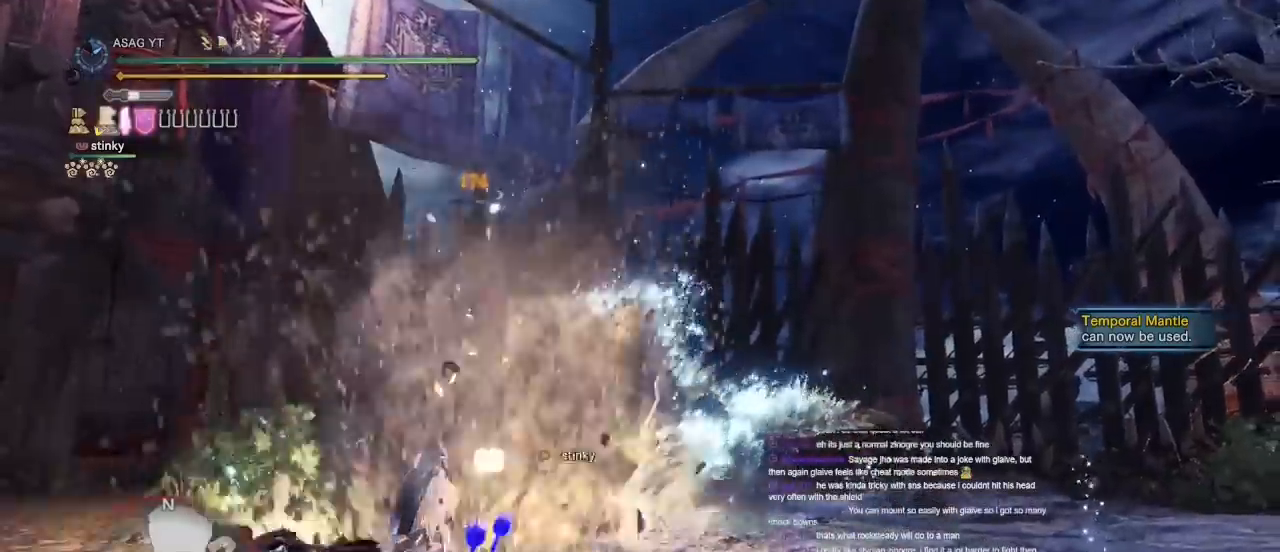
{"keys": ["d", "w"], "mouse": [], "events": []}
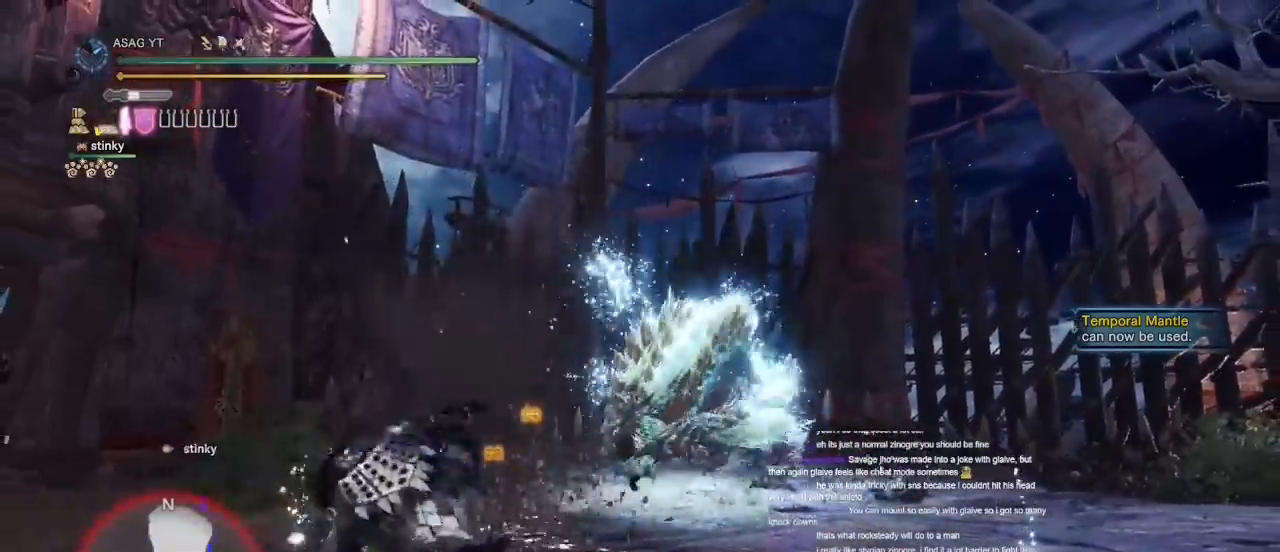
{"keys": ["d", "w"], "mouse": [], "events": []}
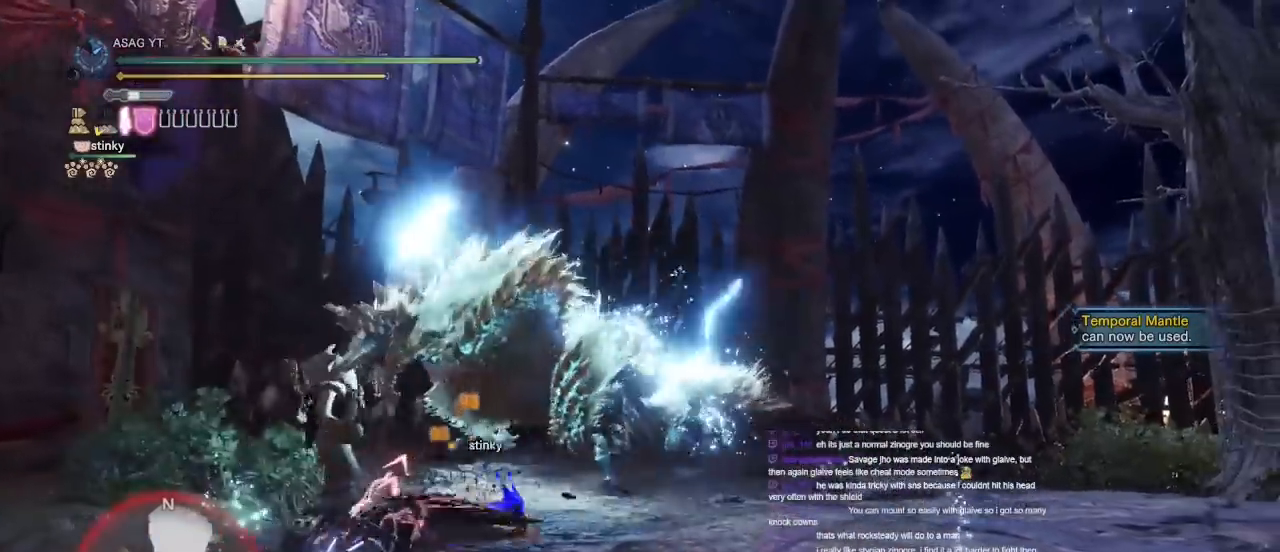
{"keys": ["a", "w"], "mouse": [], "events": [[100, "d", "up"], [383, "a", "down"]]}
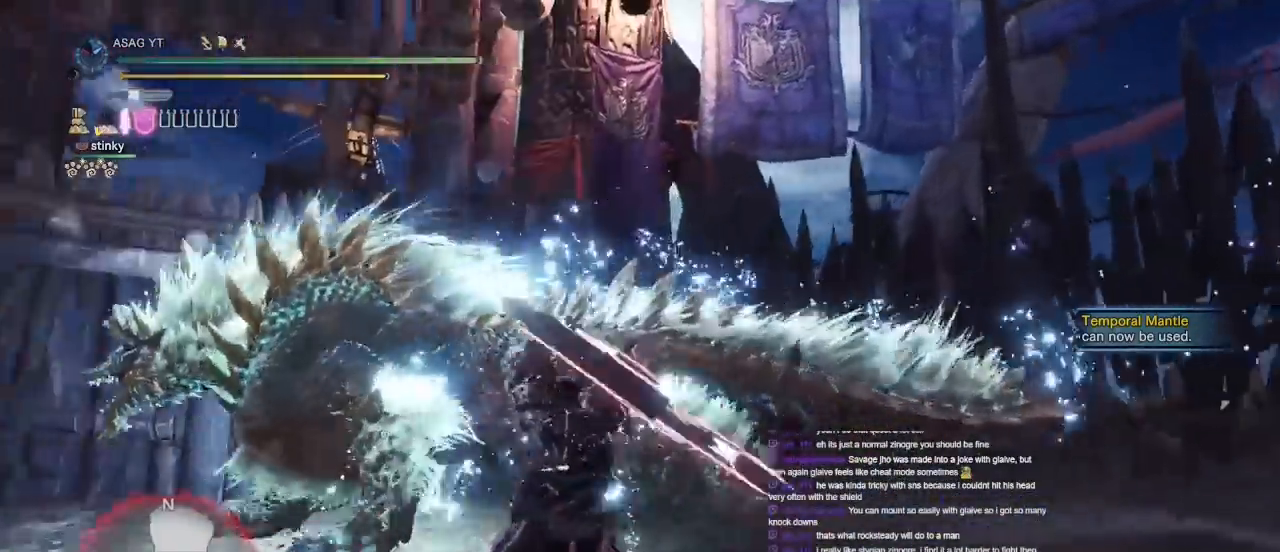
{"keys": ["a", "s", "space"], "mouse": [], "events": [[233, "w", "up"], [400, "s", "down"], [483, "space", "down"]]}
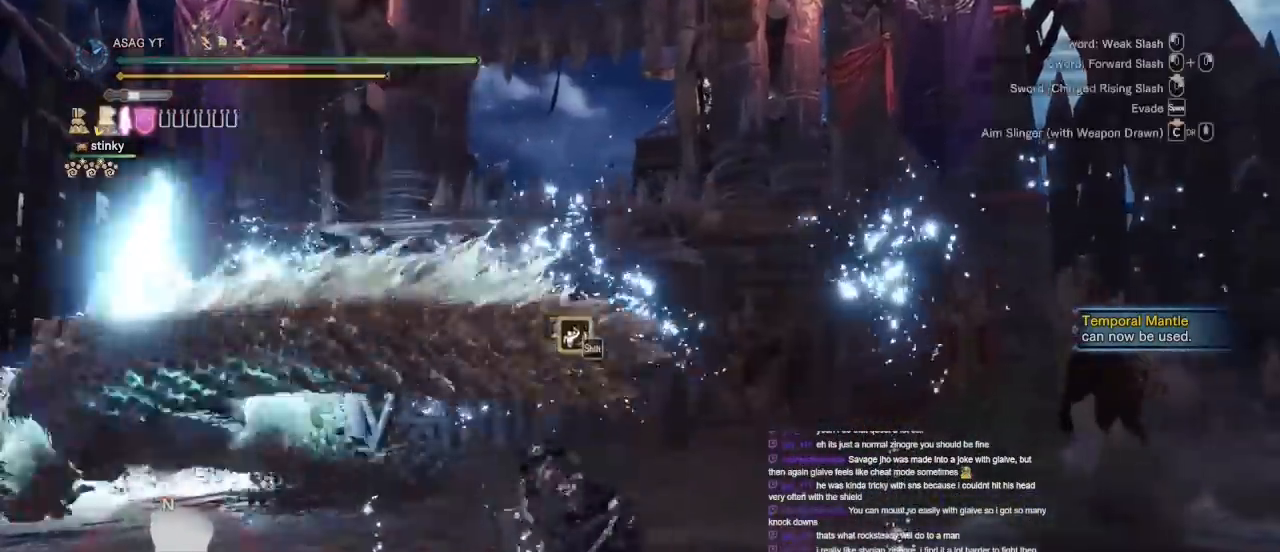
{"keys": ["a", "w"], "mouse": [], "events": [[83, "space", "up"], [117, "w", "down"], [133, "s", "up"]]}
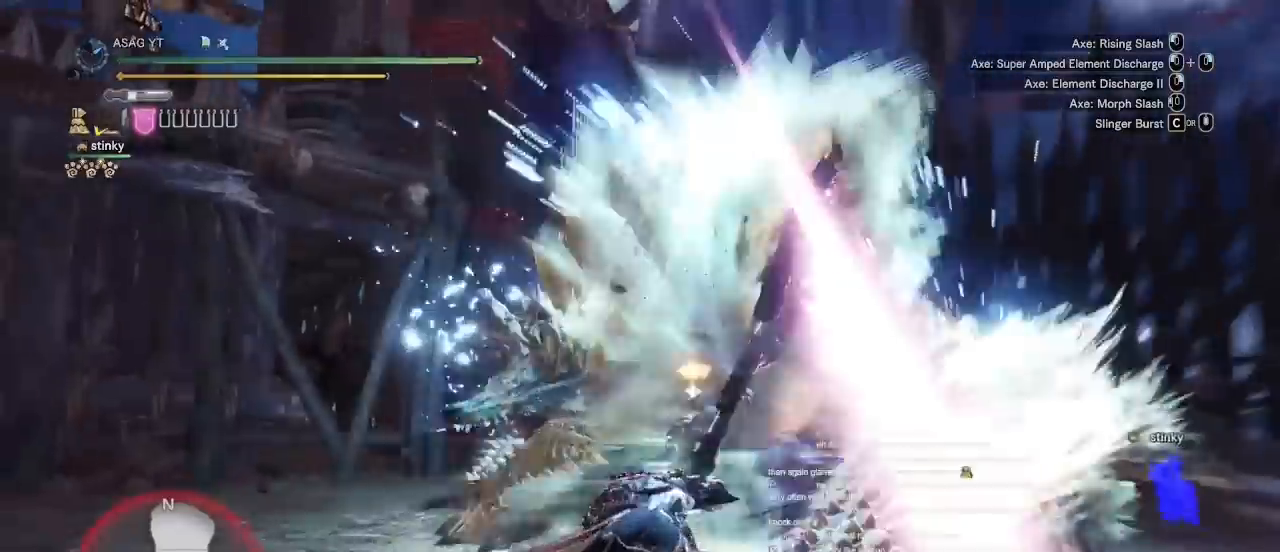
{"keys": ["w"], "mouse": [], "events": [[367, "a", "up"]]}
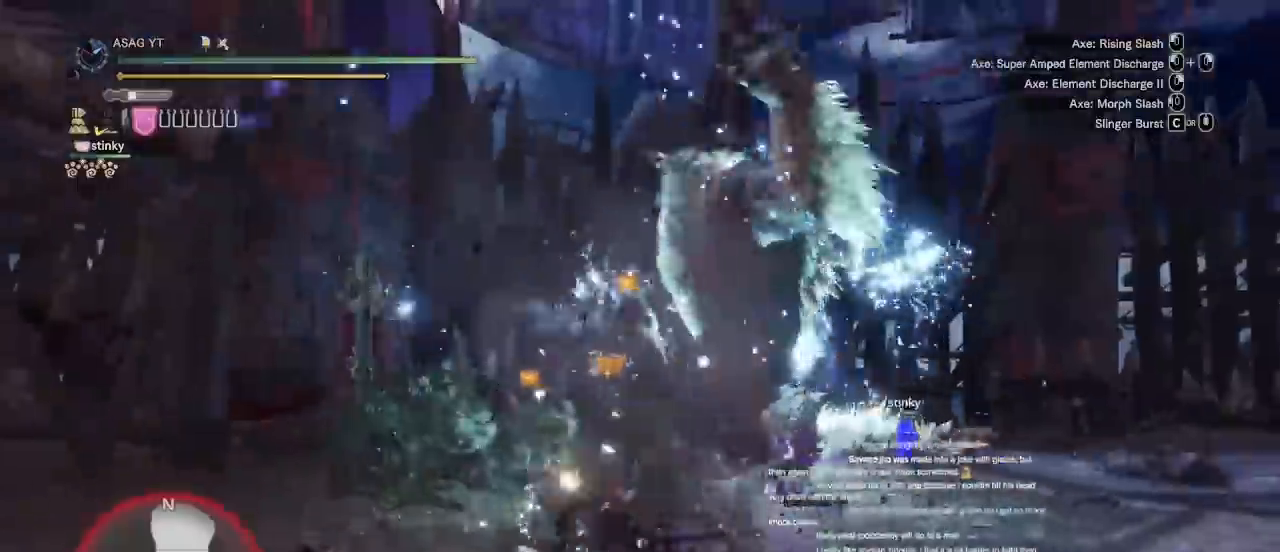
{"keys": ["a", "w"], "mouse": [], "events": [[417, "a", "down"]]}
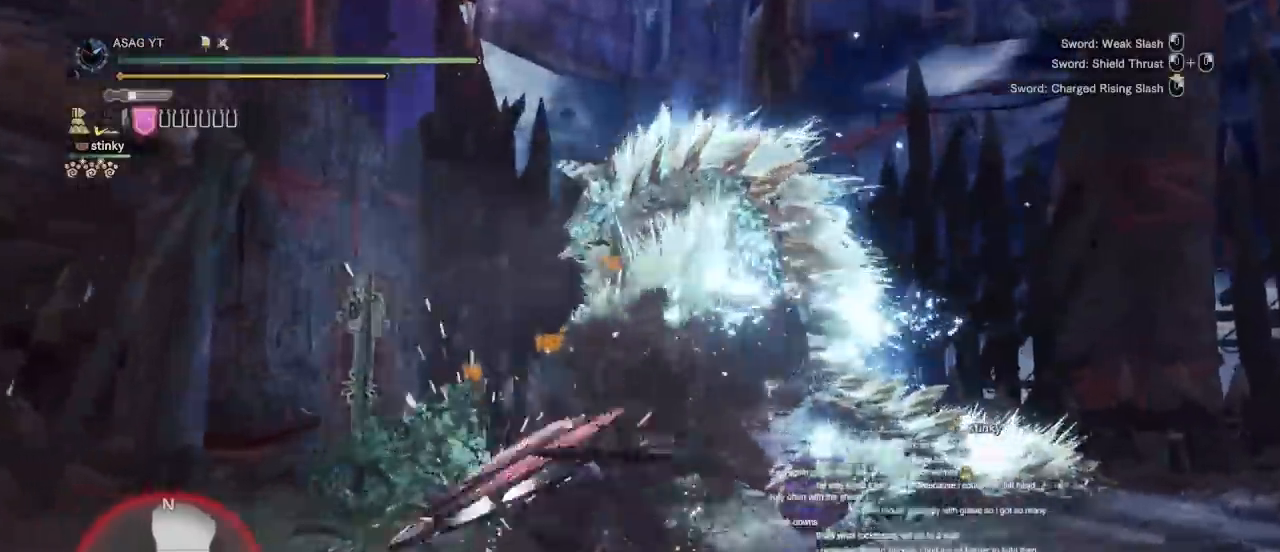
{"keys": ["w"], "mouse": [], "events": [[167, "a", "up"], [250, "mouse_left", "down"], [350, "mouse_left", "up"], [400, "mouse_left", "down"], [483, "mouse_left", "up"]]}
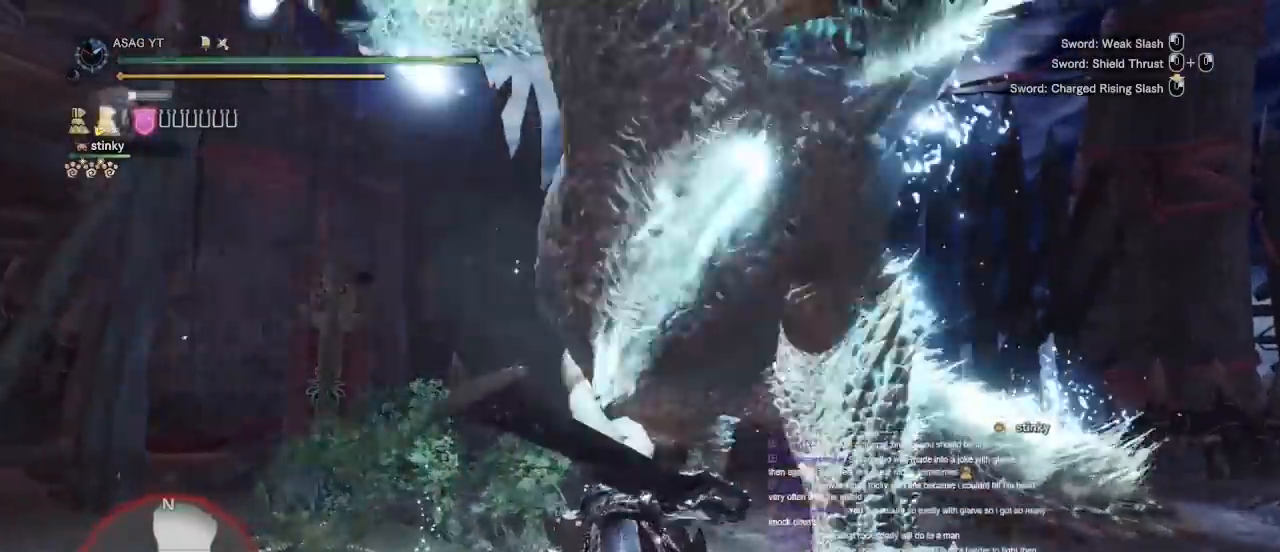
{"keys": ["w"], "mouse": [], "events": [[83, "mouse_left", "down"], [150, "mouse_left", "up"]]}
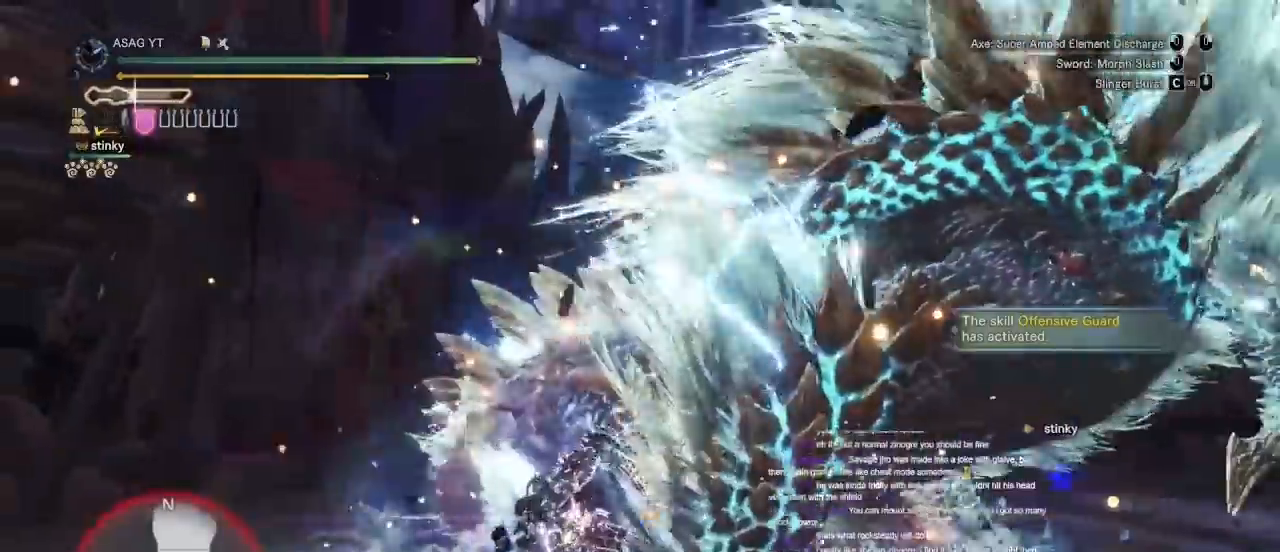
{"keys": ["w"], "mouse": ["left"], "events": [[333, "mouse_left", "down"], [417, "mouse_left", "up"], [467, "mouse_left", "down"]]}
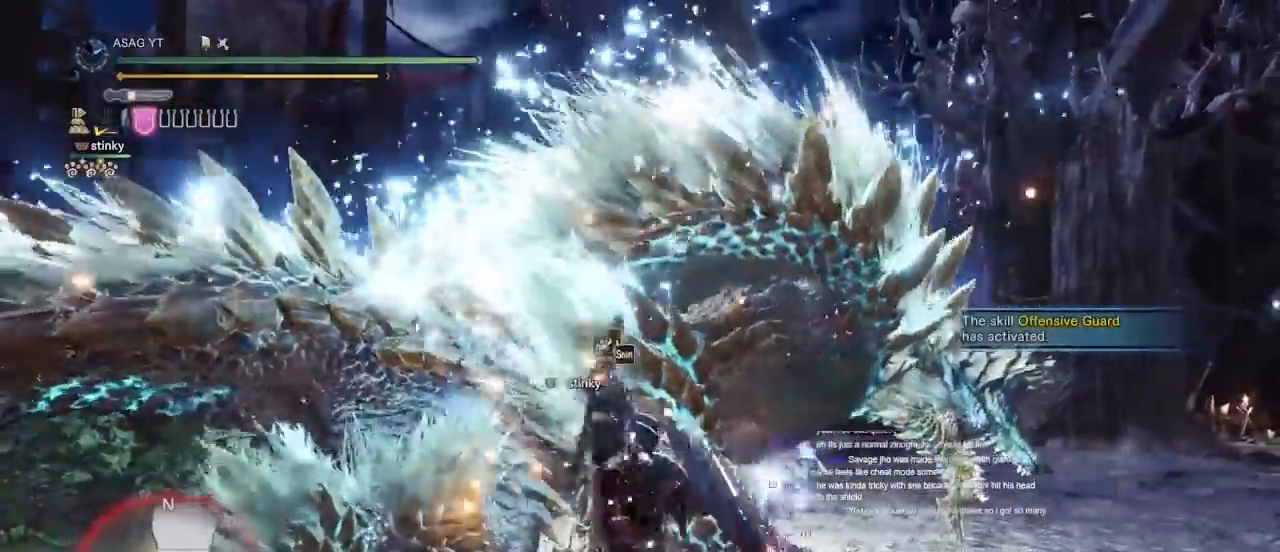
{"keys": ["w"], "mouse": []}
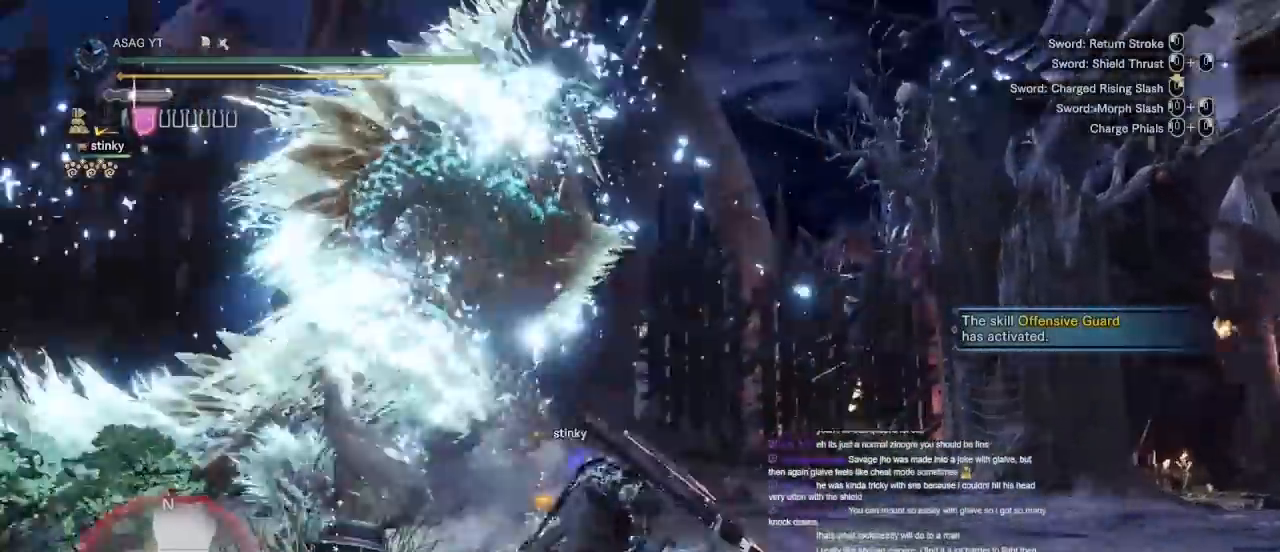
{"keys": ["w"], "mouse": [], "events": [[217, "mouse_left", "down"], [500, "mouse_left", "up"]]}
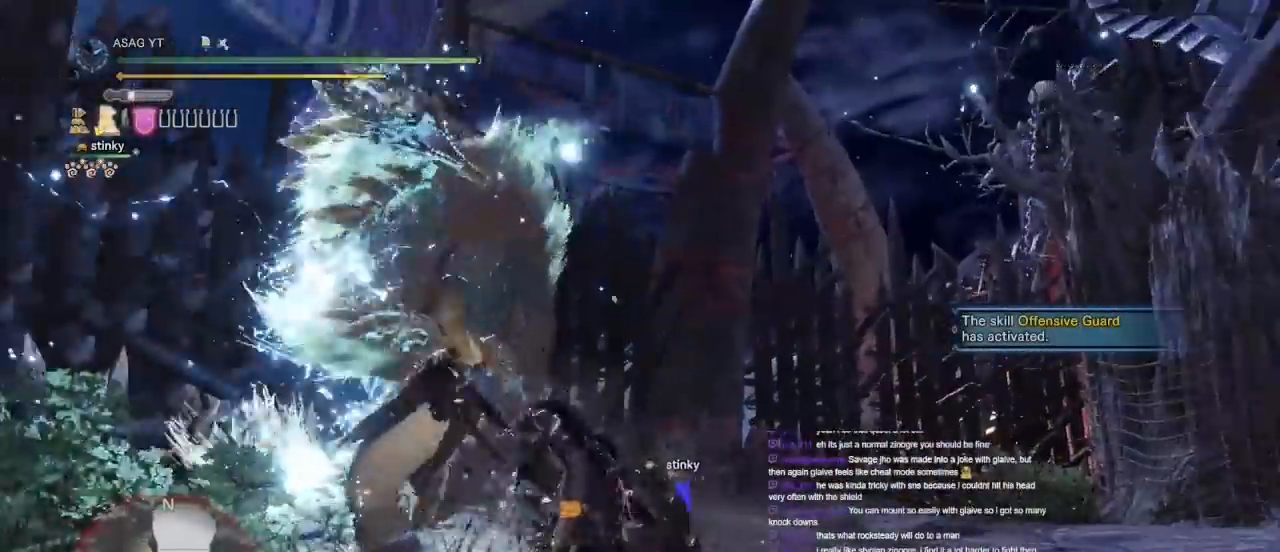
{"keys": ["w"], "mouse": [], "events": []}
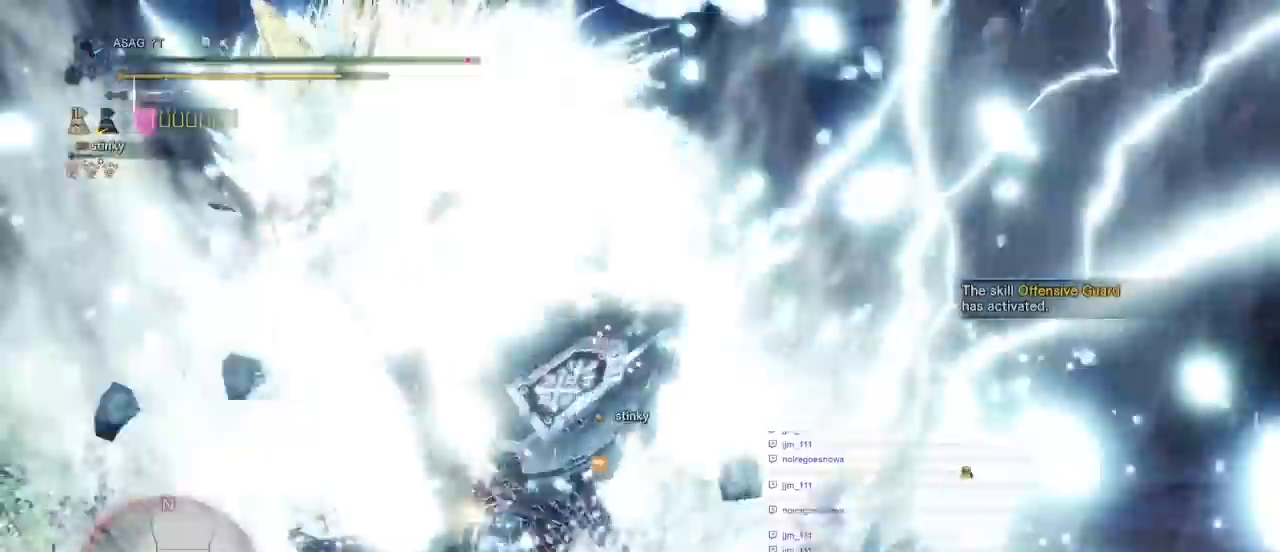
{"keys": ["w"], "mouse": [], "events": []}
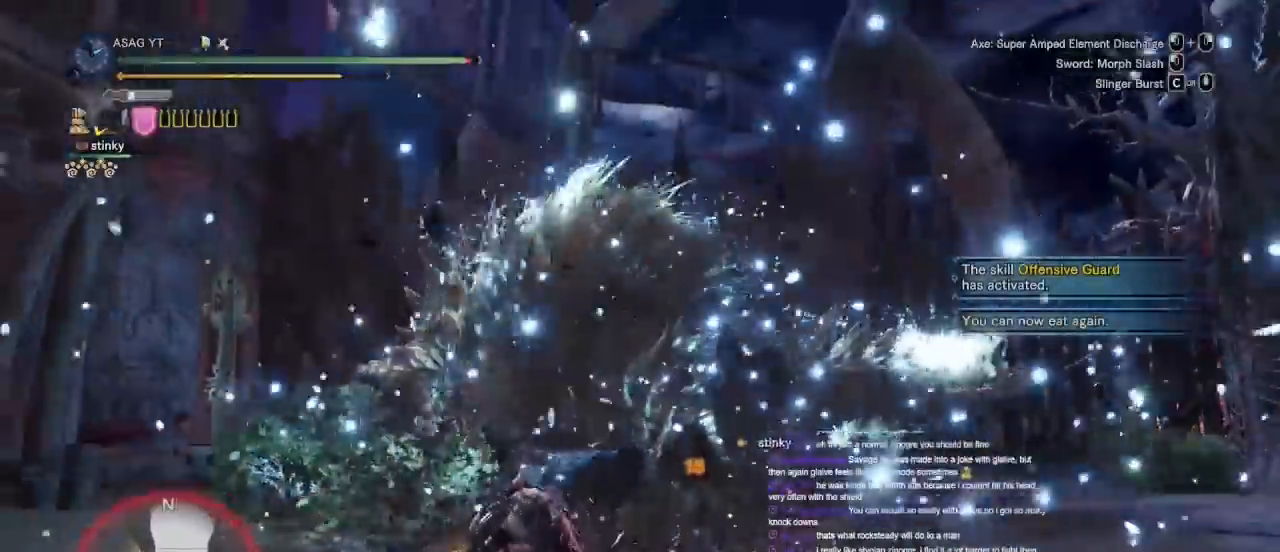
{"keys": ["w"], "mouse": [], "events": [[267, "d", "down"], [300, "w", "up"], [433, "w", "down"], [483, "d", "up"]]}
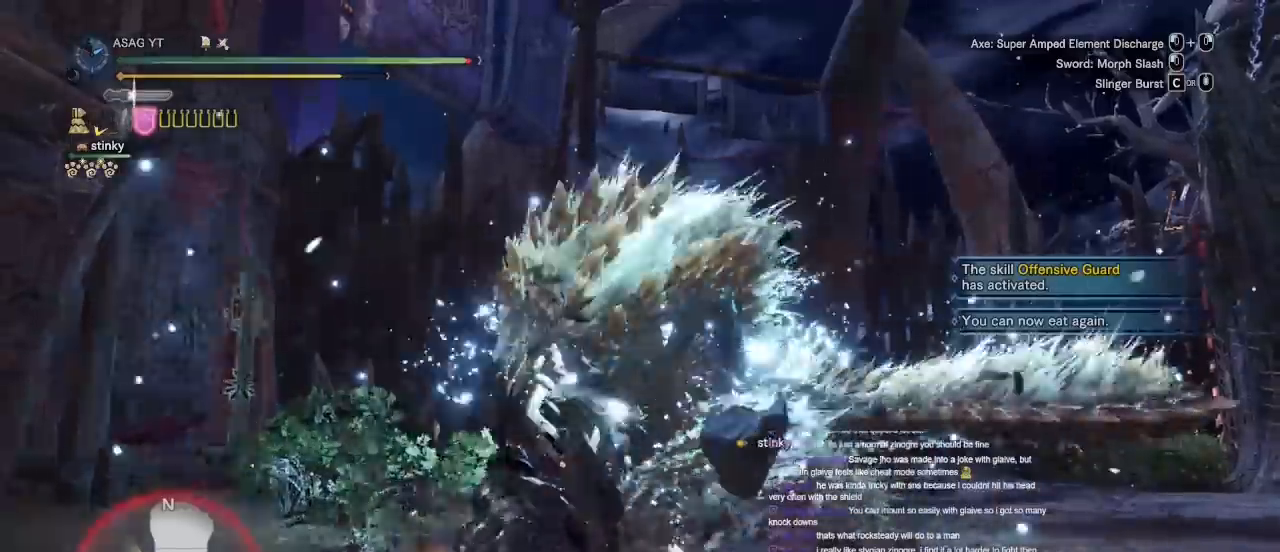
{"keys": ["w"], "mouse": [], "events": []}